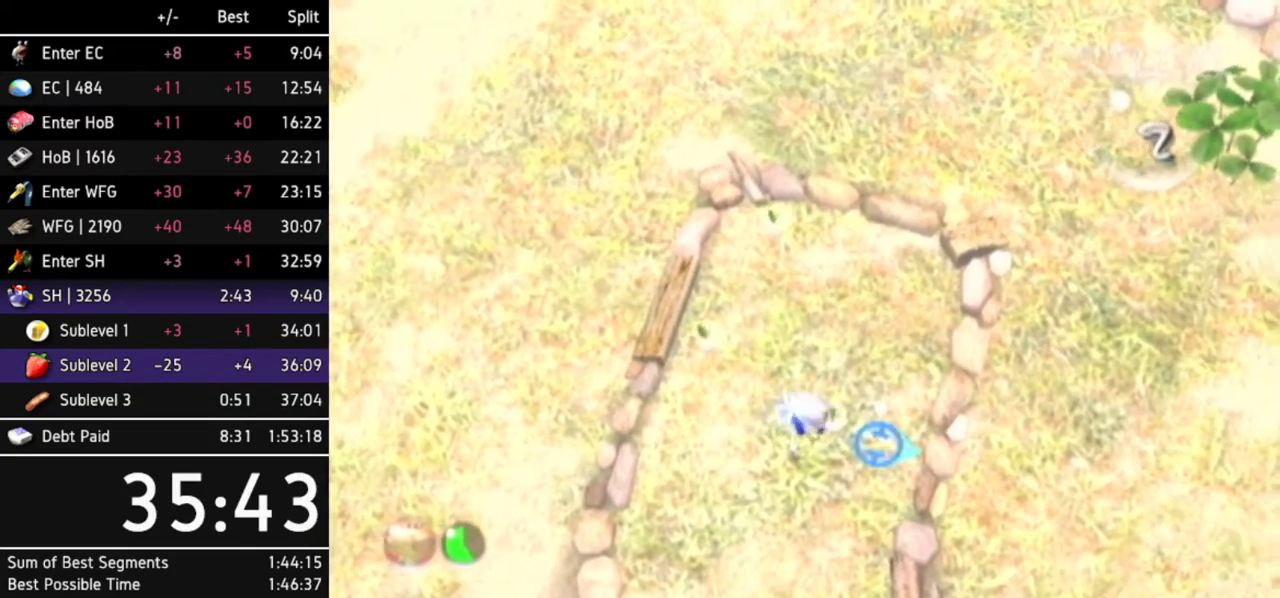
Gameplay with a controller (Nintendo layout); each line is a JSON object with the inputs held at the frame after it. Not read: L3 R3.
{"buttons": [], "left_stick": "center", "right_stick": "center"}
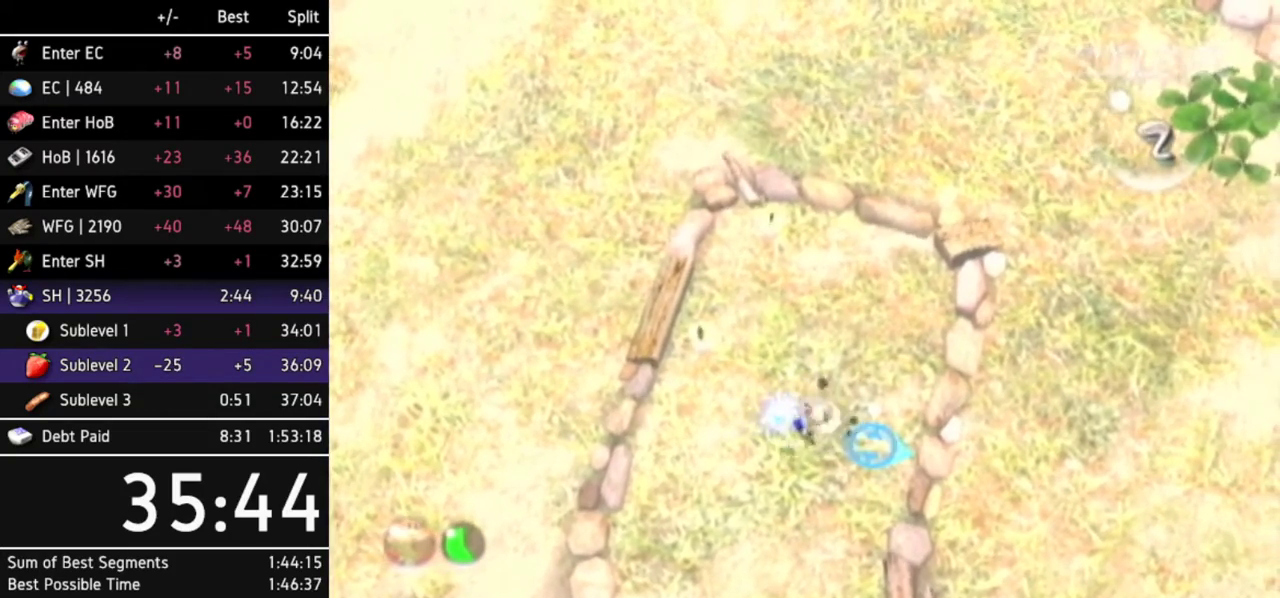
{"buttons": [], "left_stick": "center", "right_stick": "center"}
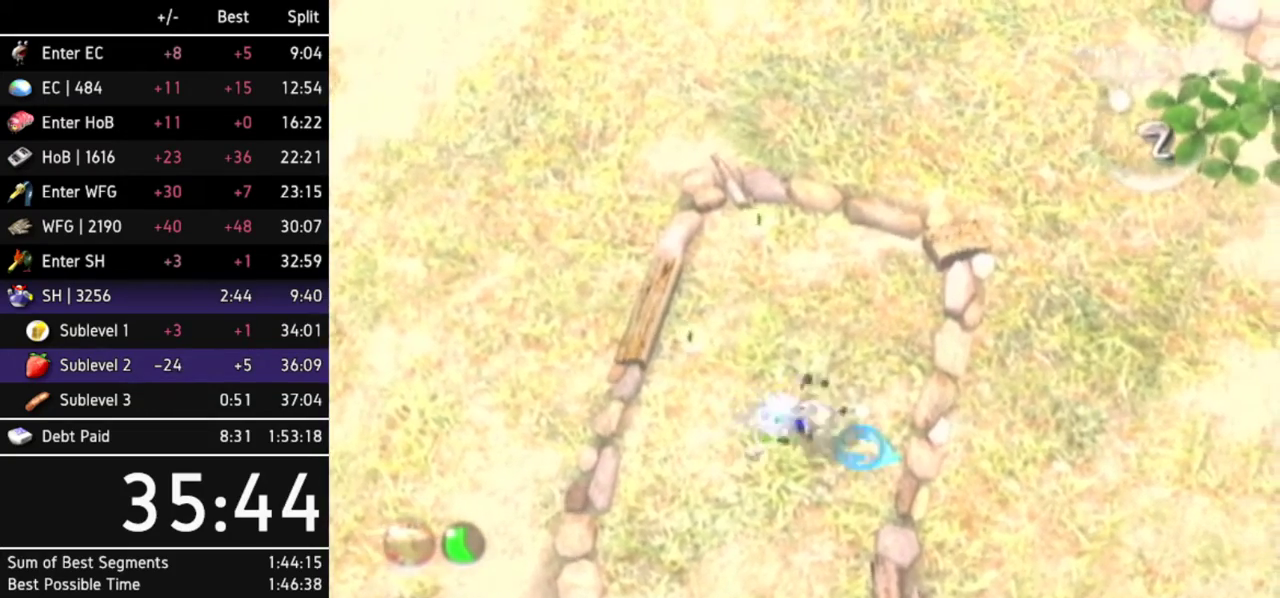
{"buttons": ["A"], "left_stick": "center", "right_stick": "center"}
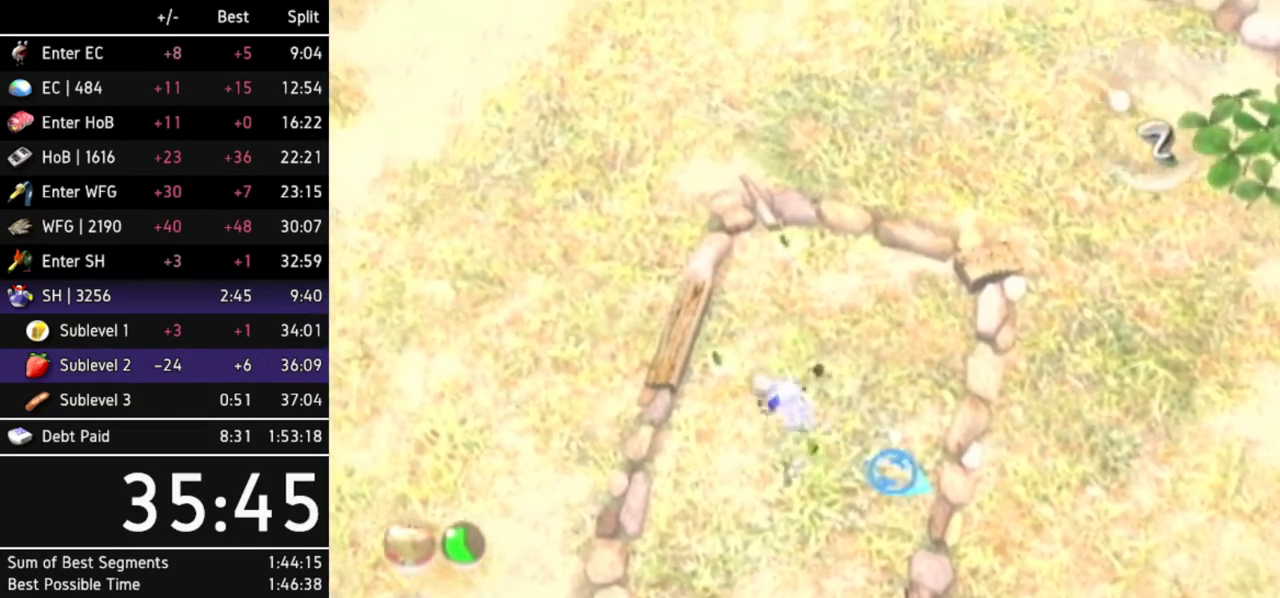
{"buttons": ["A"], "left_stick": "center", "right_stick": "center"}
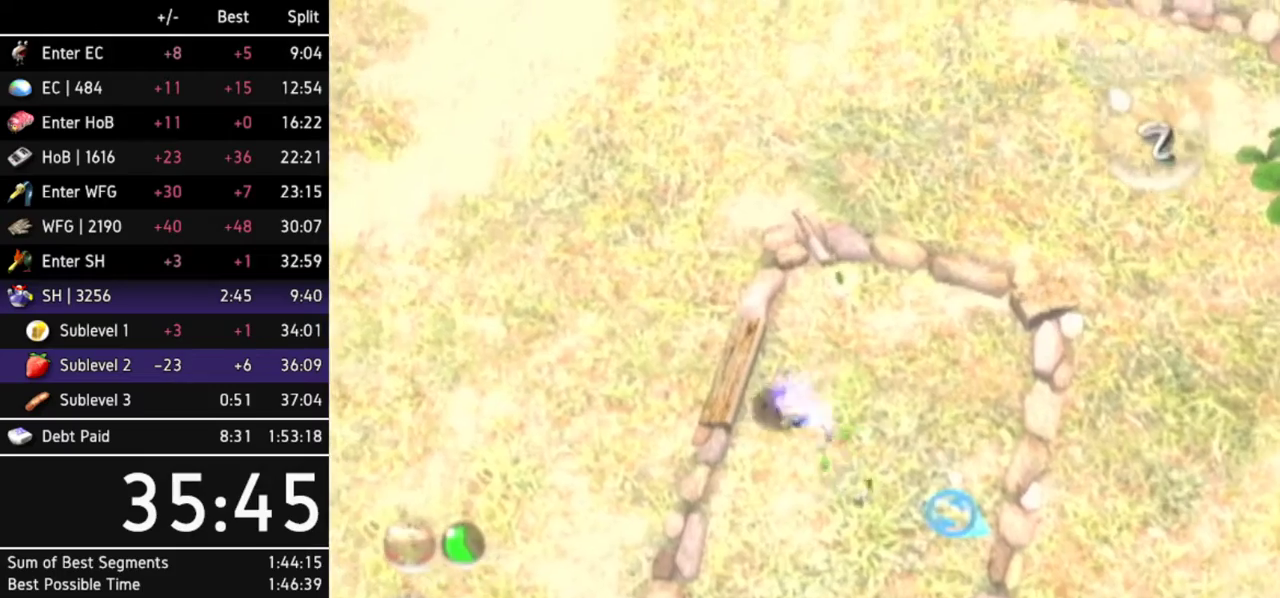
{"buttons": [], "left_stick": "center", "right_stick": "center"}
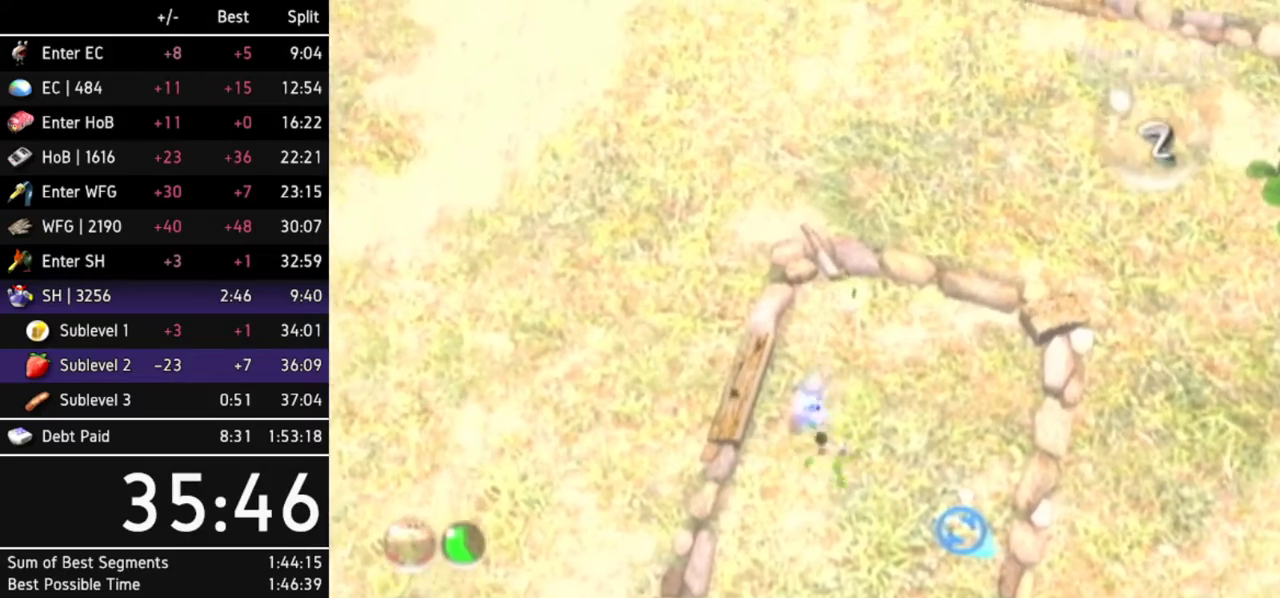
{"buttons": [], "left_stick": "center", "right_stick": "center"}
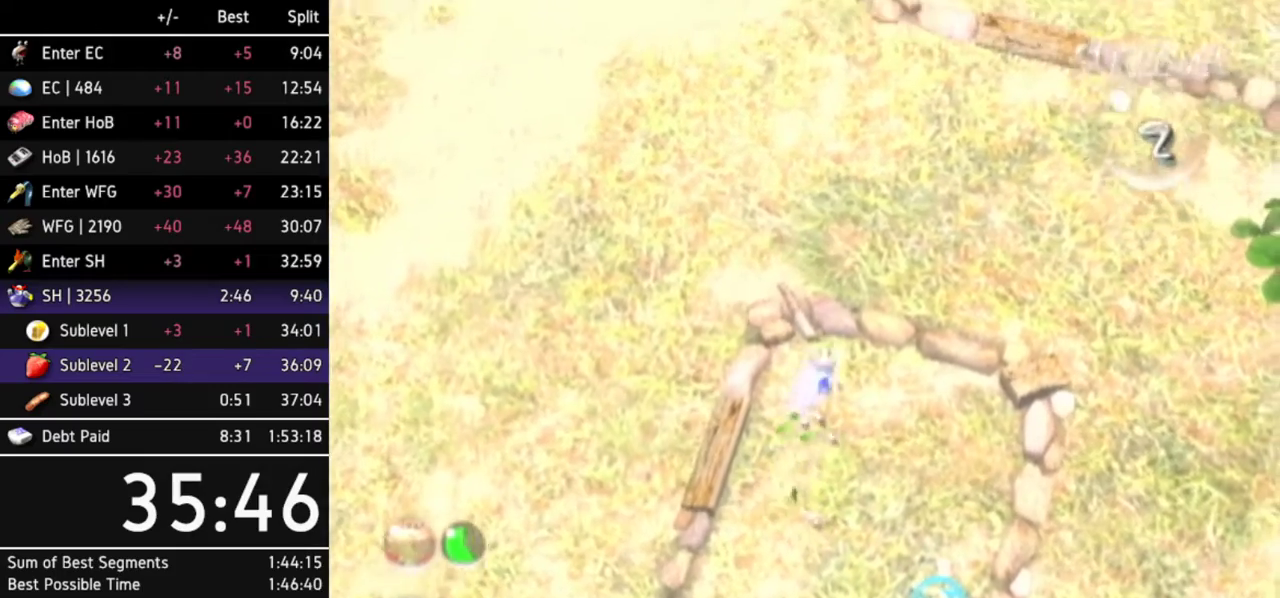
{"buttons": [], "left_stick": "down-left", "right_stick": "center"}
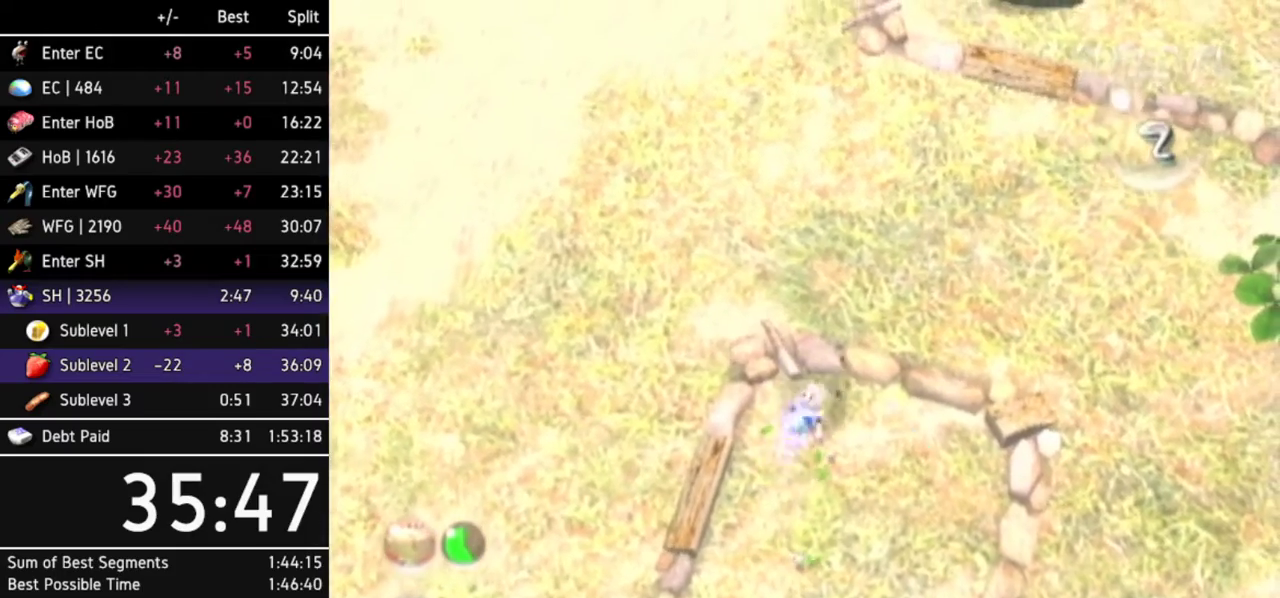
{"buttons": [], "left_stick": "center", "right_stick": "center"}
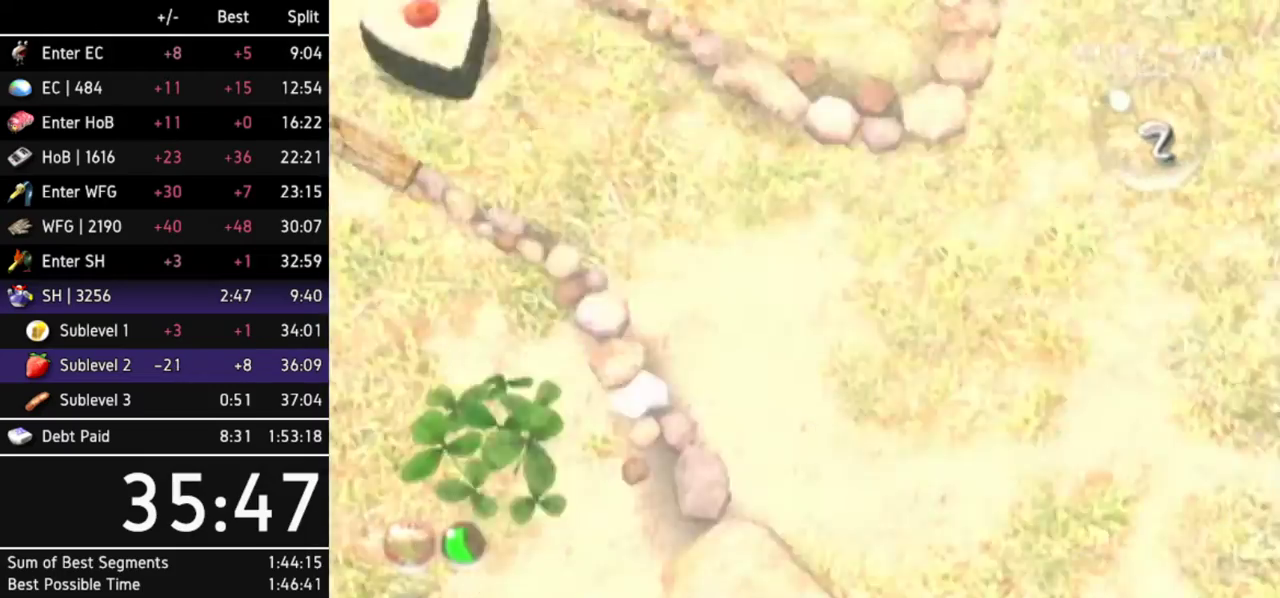
{"buttons": [], "left_stick": "center", "right_stick": "center"}
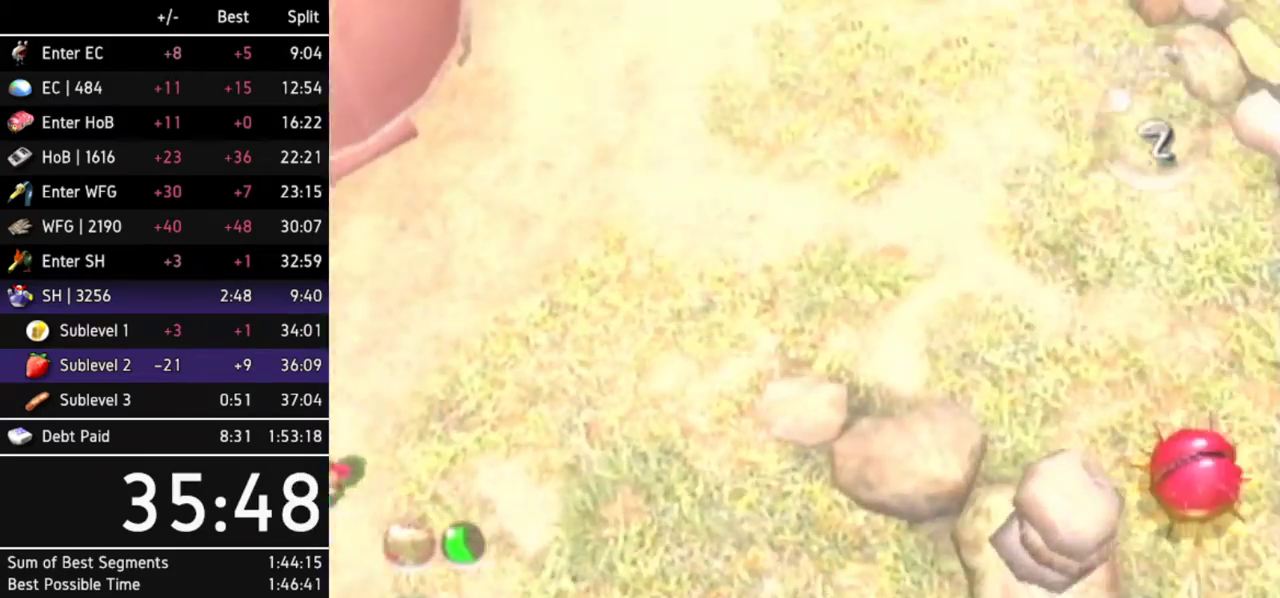
{"buttons": [], "left_stick": "up-left", "right_stick": "center"}
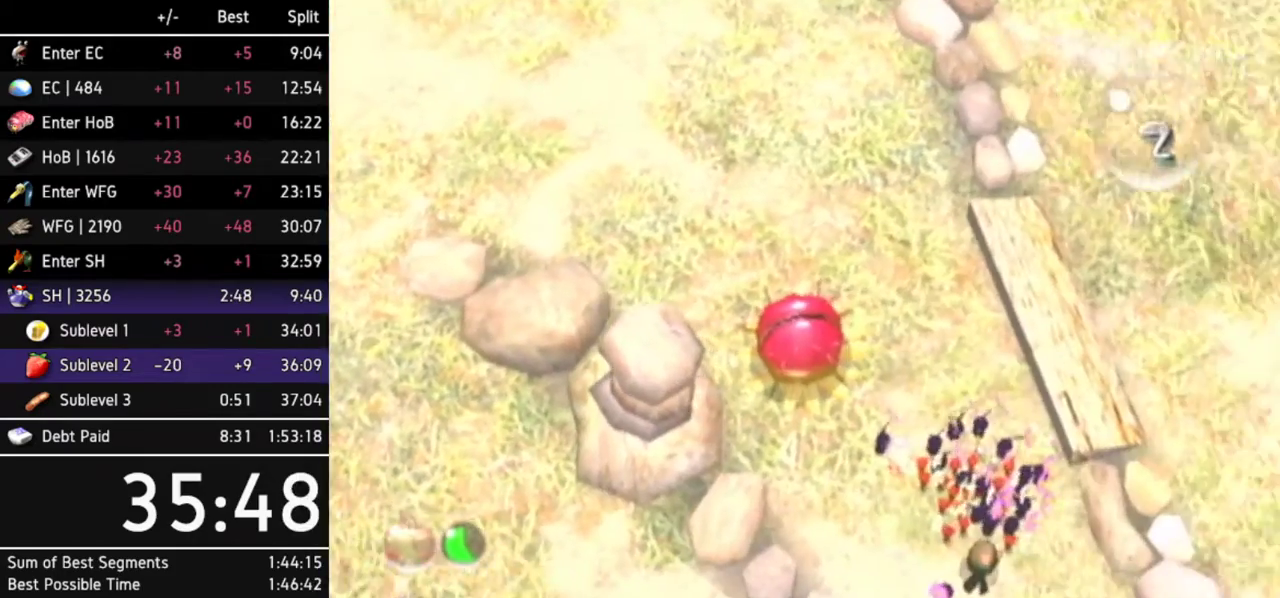
{"buttons": [], "left_stick": "down-right", "right_stick": "down-right"}
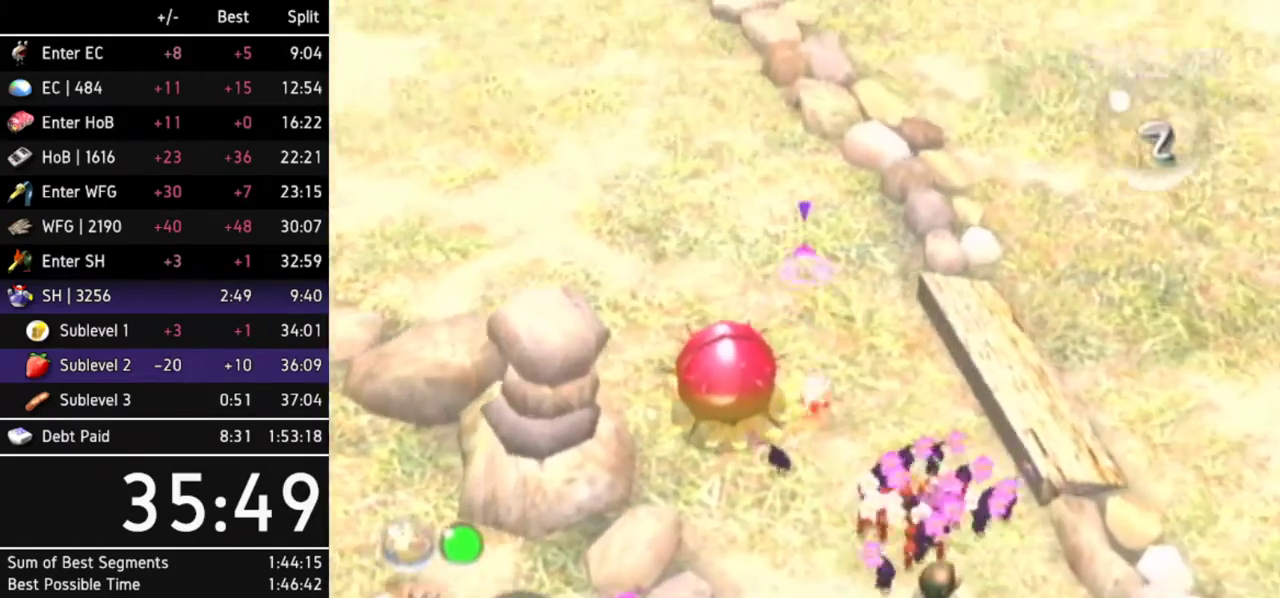
{"buttons": [], "left_stick": "down-right", "right_stick": "down-right"}
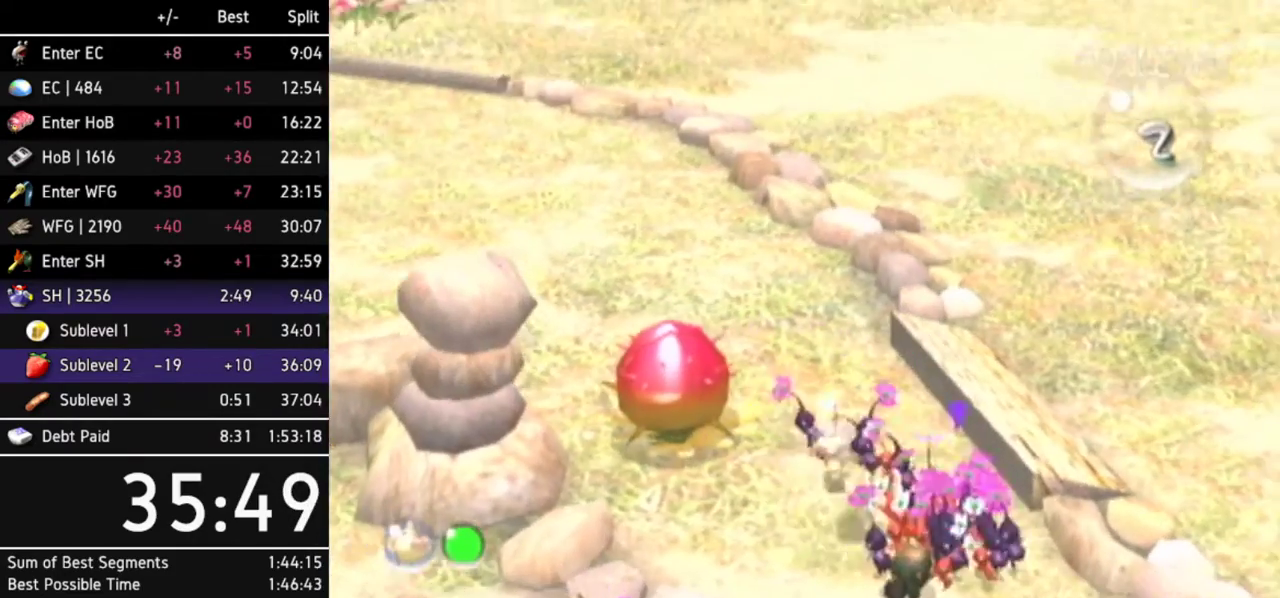
{"buttons": [], "left_stick": "up-left", "right_stick": "center"}
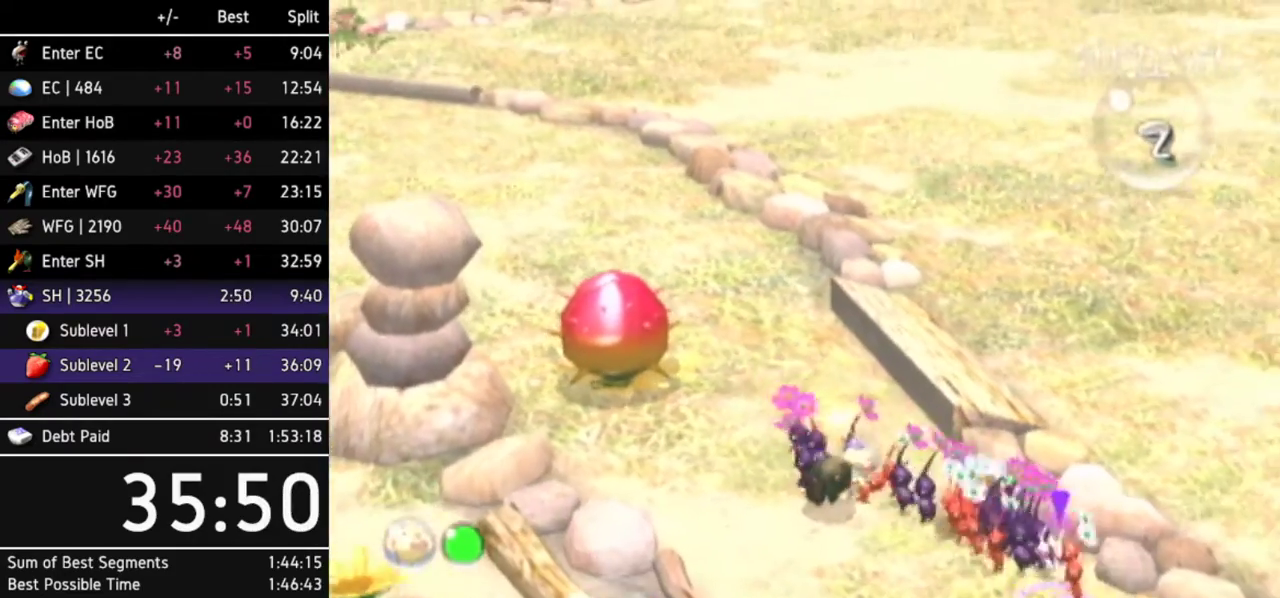
{"buttons": ["B"], "left_stick": "down-right", "right_stick": "center"}
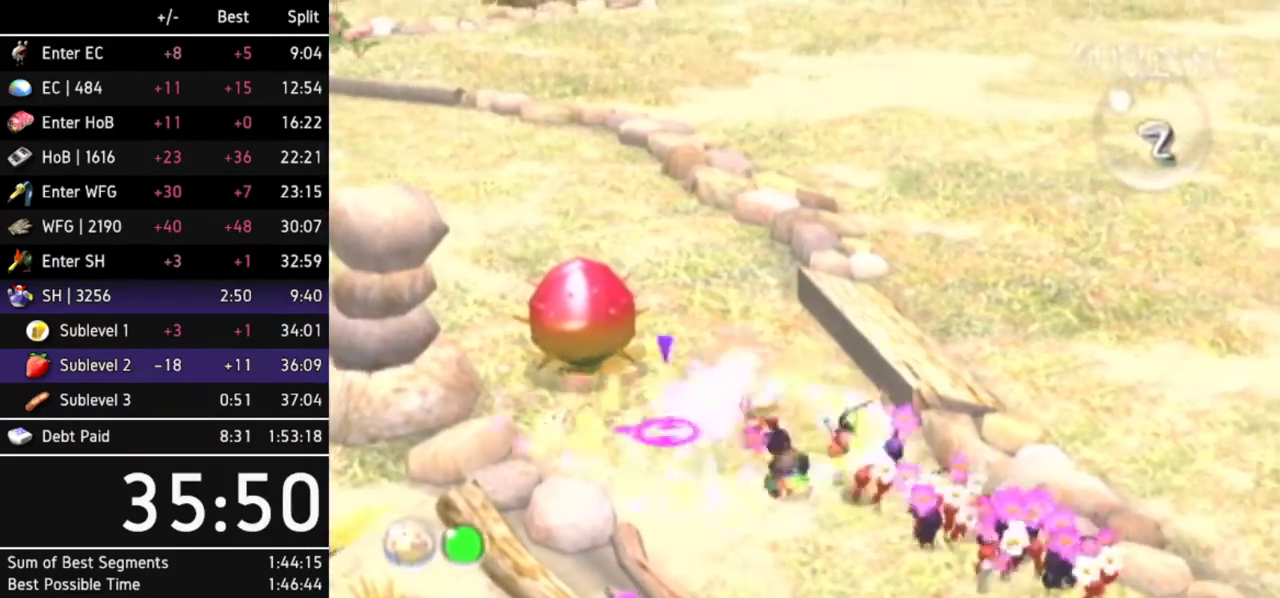
{"buttons": [], "left_stick": "down-right", "right_stick": "down-right"}
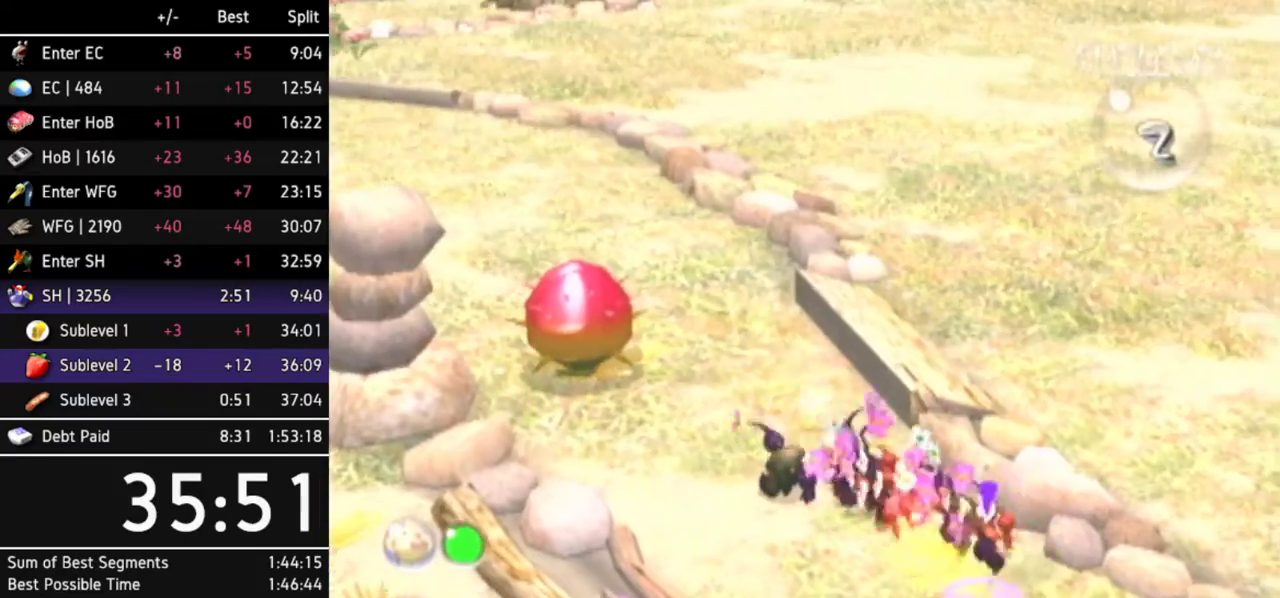
{"buttons": [], "left_stick": "down", "right_stick": "down-right"}
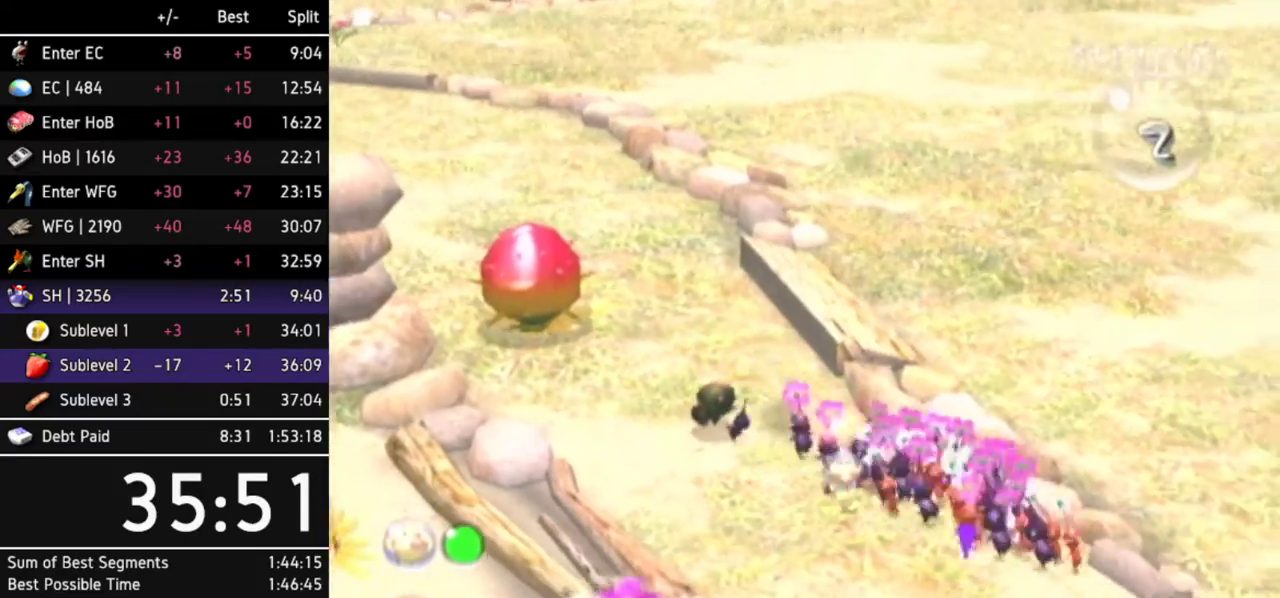
{"buttons": ["B"], "left_stick": "up", "right_stick": "center"}
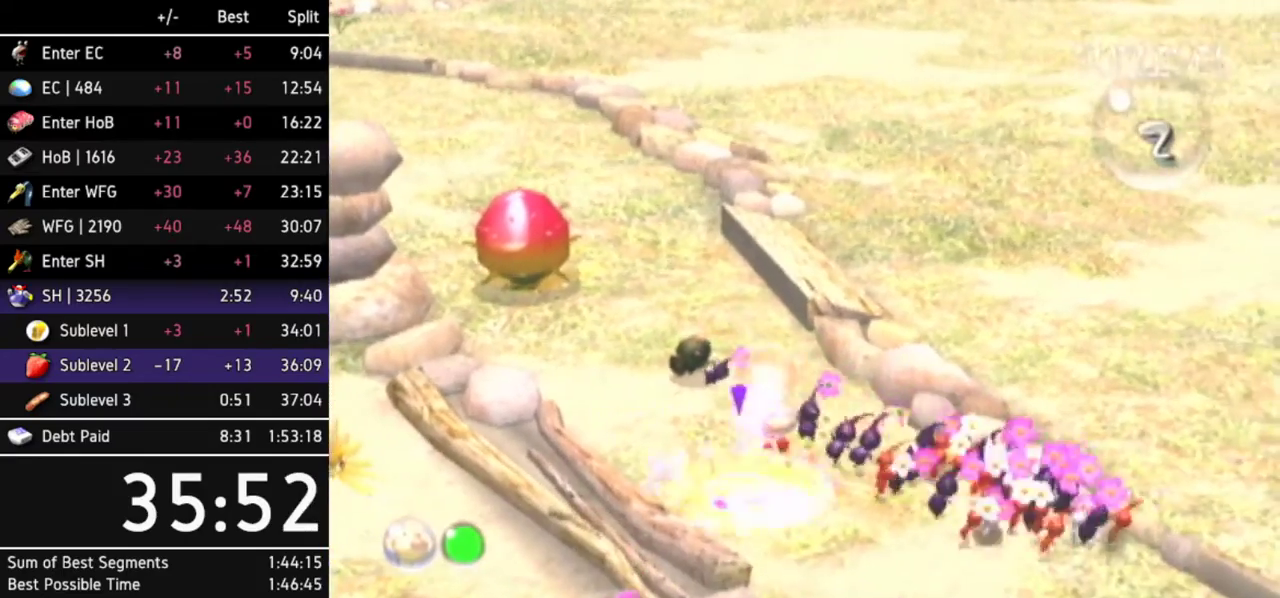
{"buttons": [], "left_stick": "center", "right_stick": "down-right"}
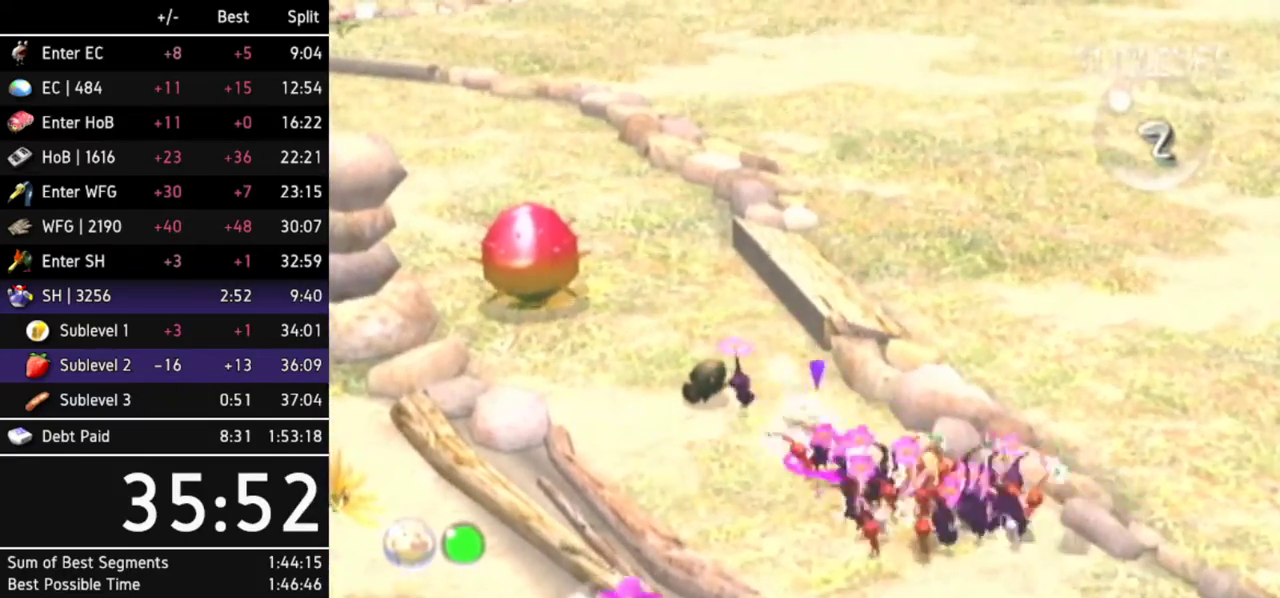
{"buttons": [], "left_stick": "center", "right_stick": "down-right"}
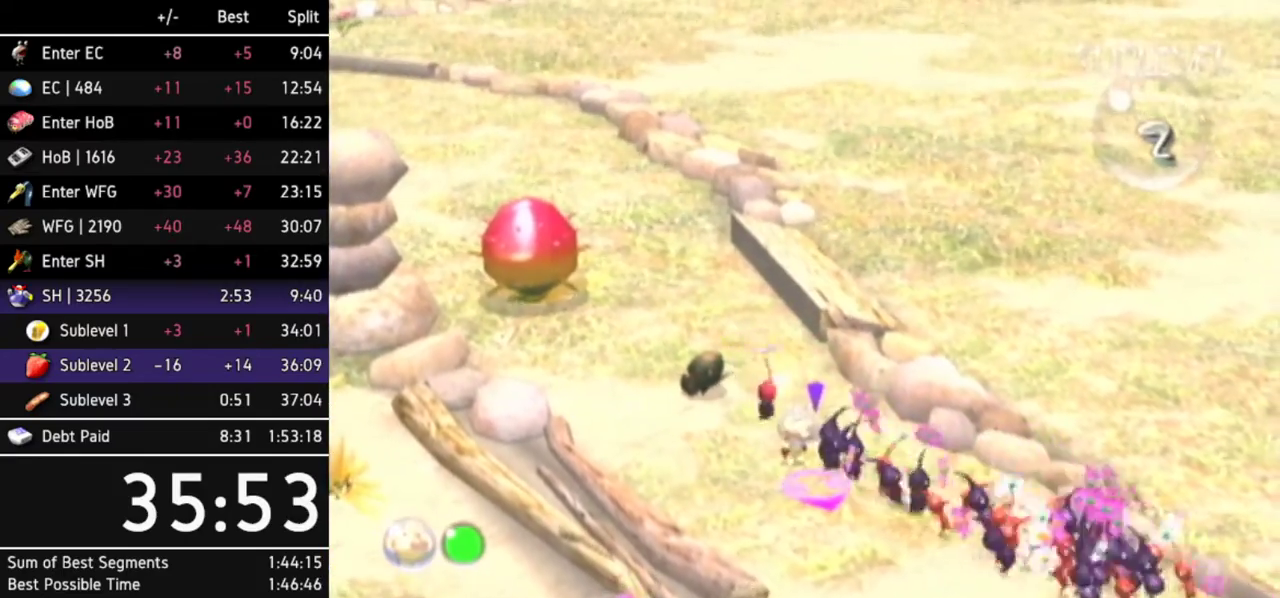
{"buttons": [], "left_stick": "up", "right_stick": "center"}
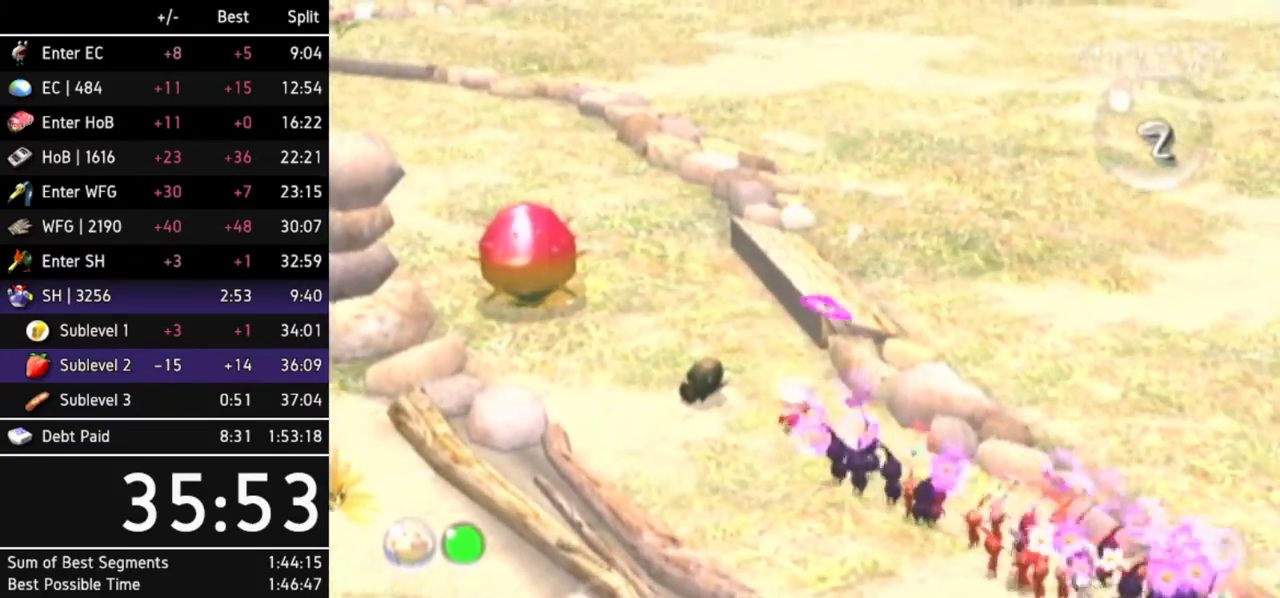
{"buttons": [], "left_stick": "up-left", "right_stick": "center"}
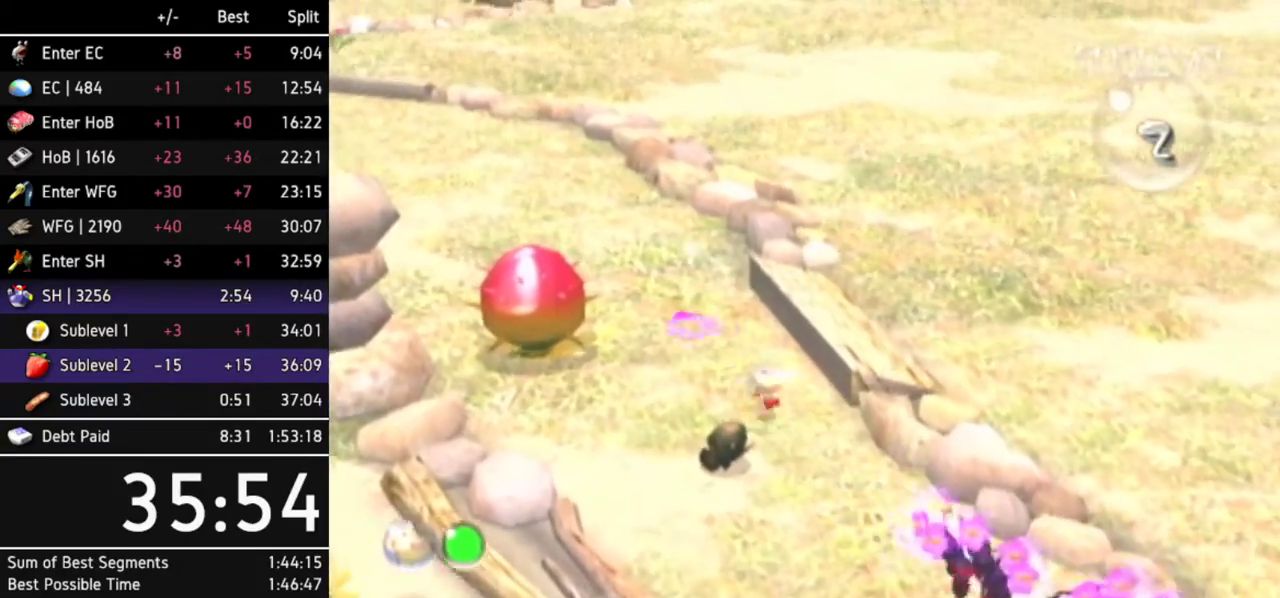
{"buttons": [], "left_stick": "up-left", "right_stick": "center"}
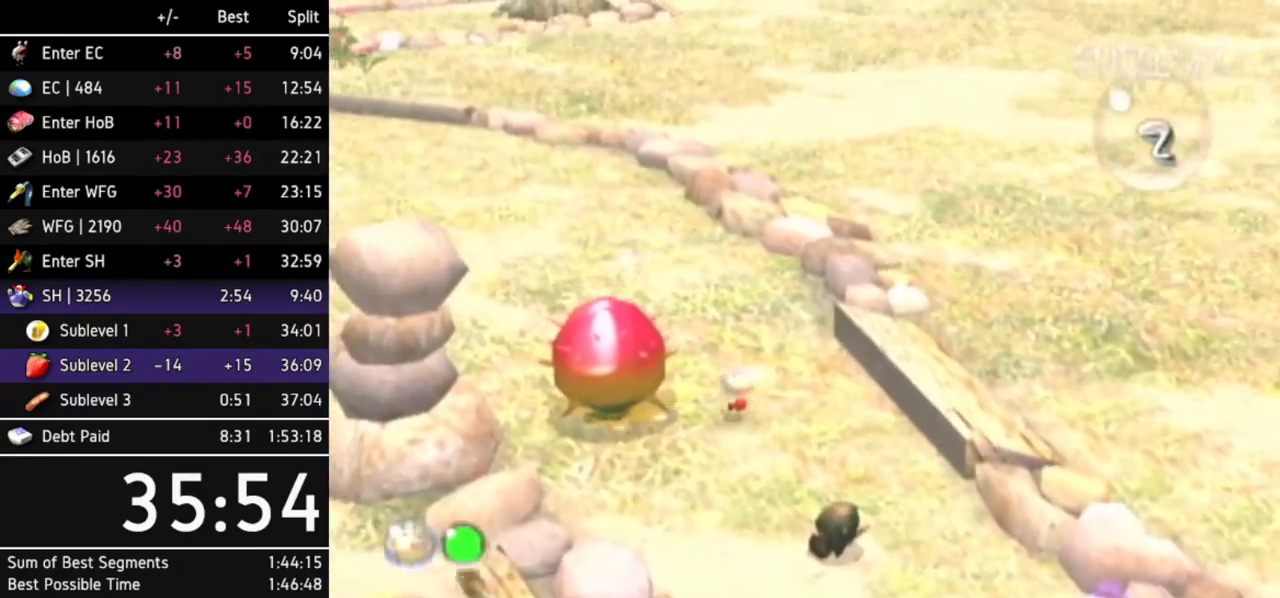
{"buttons": [], "left_stick": "up-left", "right_stick": "center"}
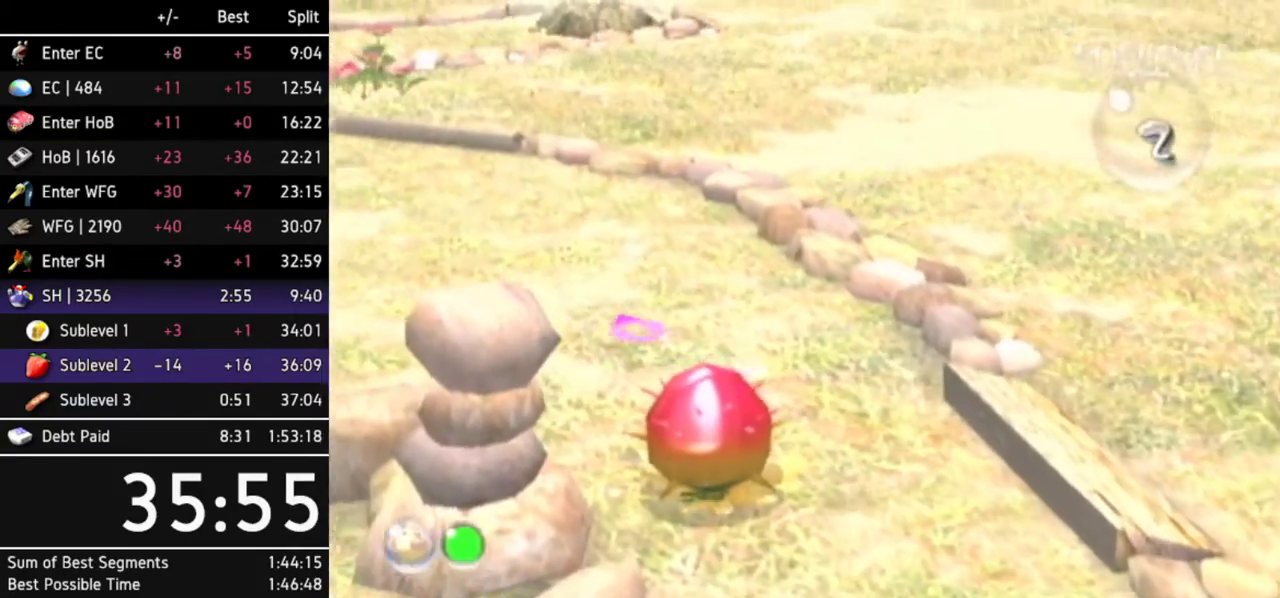
{"buttons": [], "left_stick": "up-left", "right_stick": "center"}